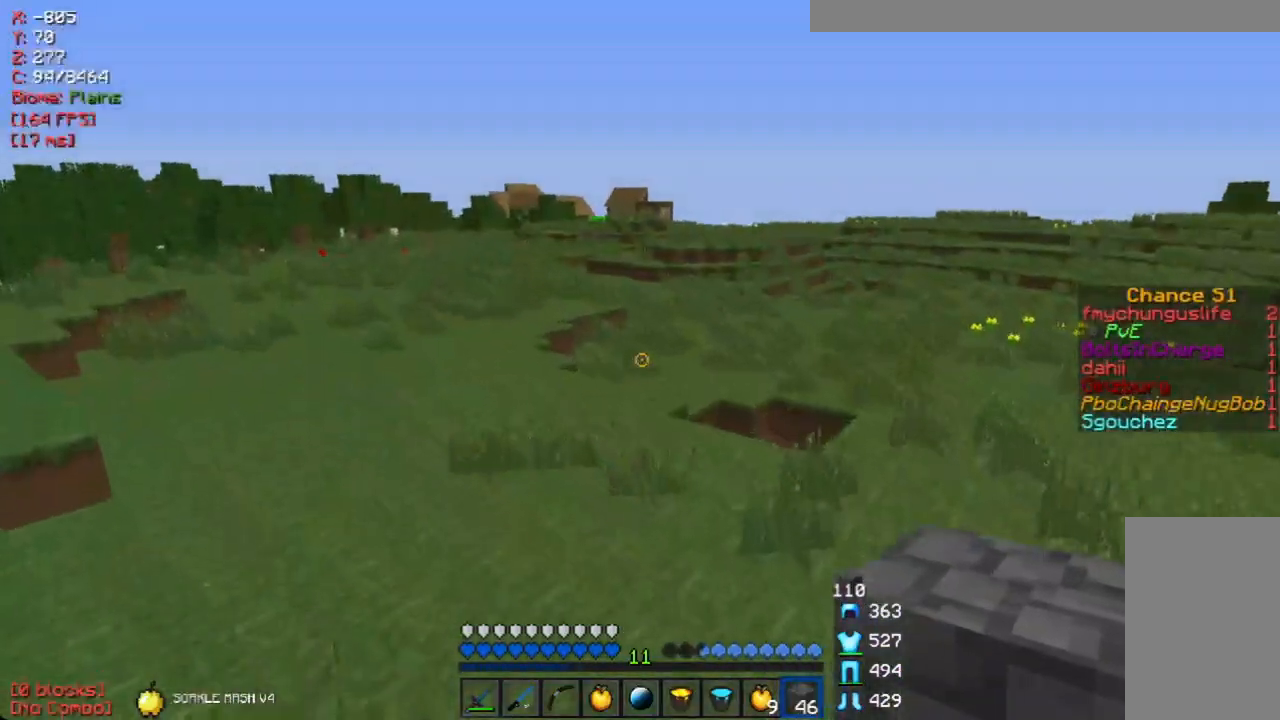
Gameplay with keyboard and mouse; each line is a JSON object with the keys and mouse buttons held at the frame after it. "events" lists presses ("down") and releases ("up") of "a", "d", "s", "w", "mouse_left" and "mouse_right" between this image and that frame as [ms after this image, input, new state], when the widget could be followed in between. "mouse_left", "mouse_right" = the "left", "right" buttons of the "mouse" list. No other keys are recorded. Fast repeated clicks can show as one long hold. Mouse movement is not recorded.
{"keys": ["w"], "mouse": [], "events": [[335, "a", "up"]]}
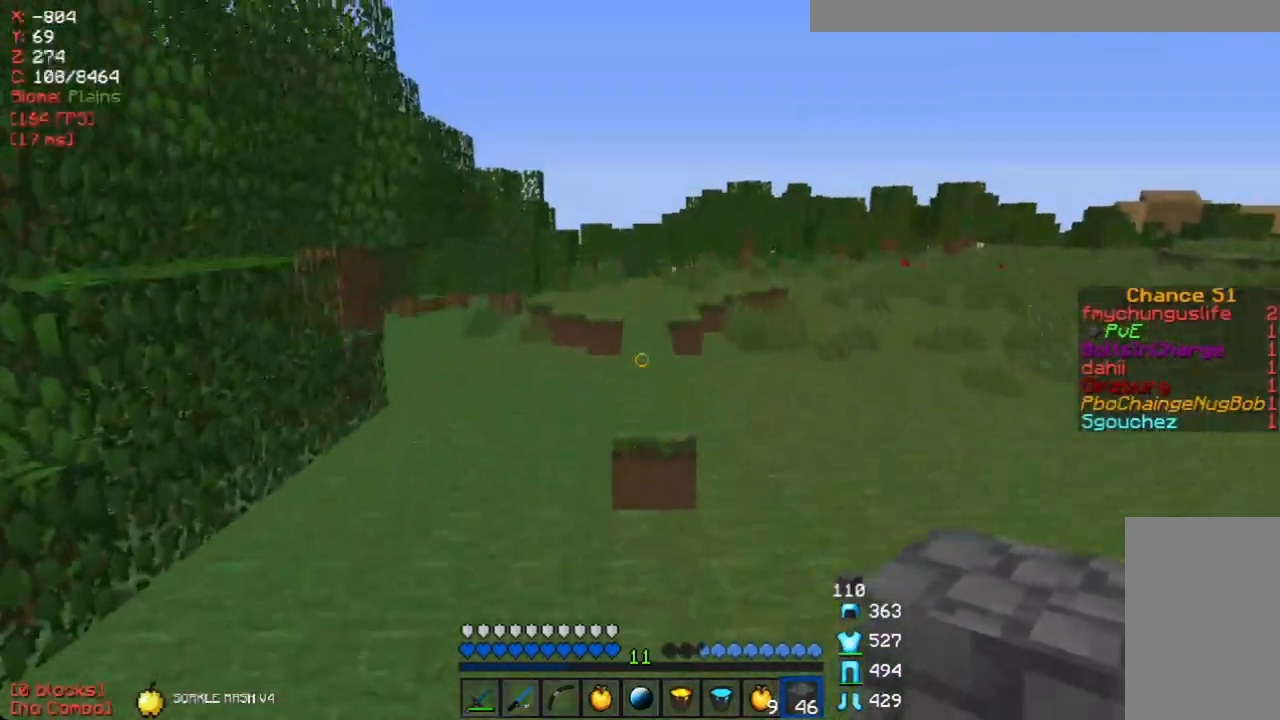
{"keys": ["w"], "mouse": [], "events": []}
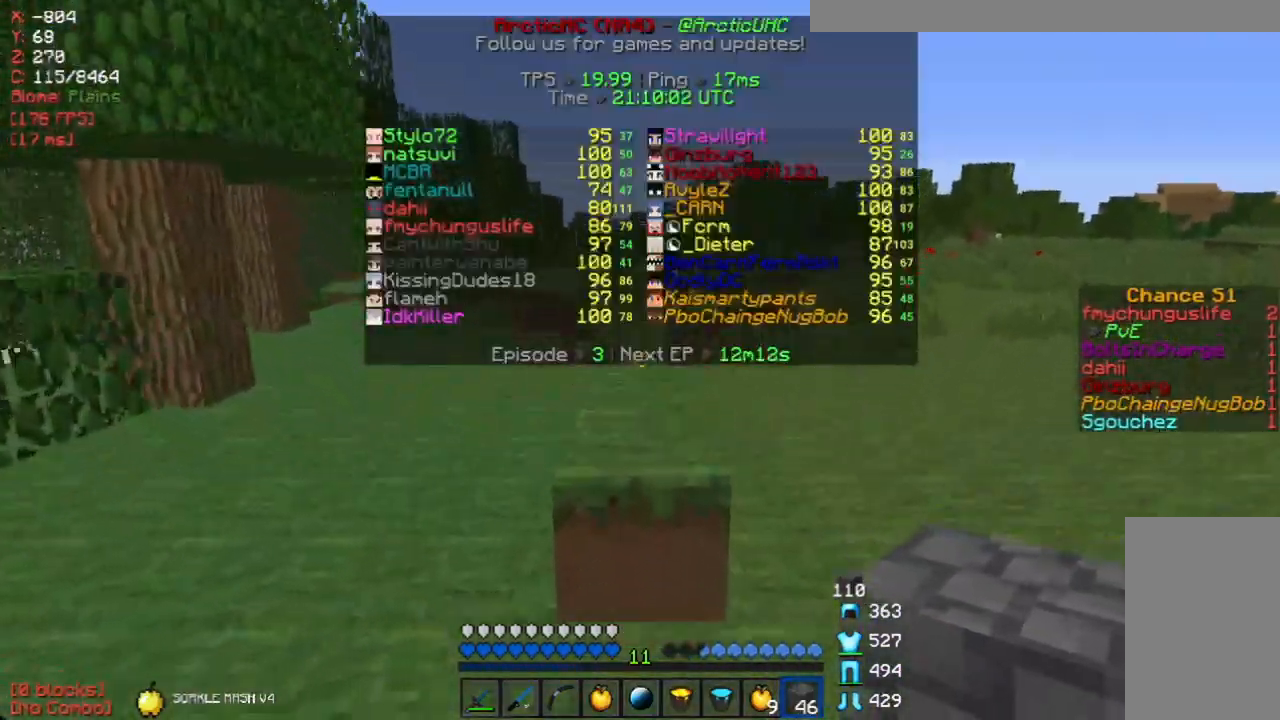
{"keys": ["w"], "mouse": [], "events": []}
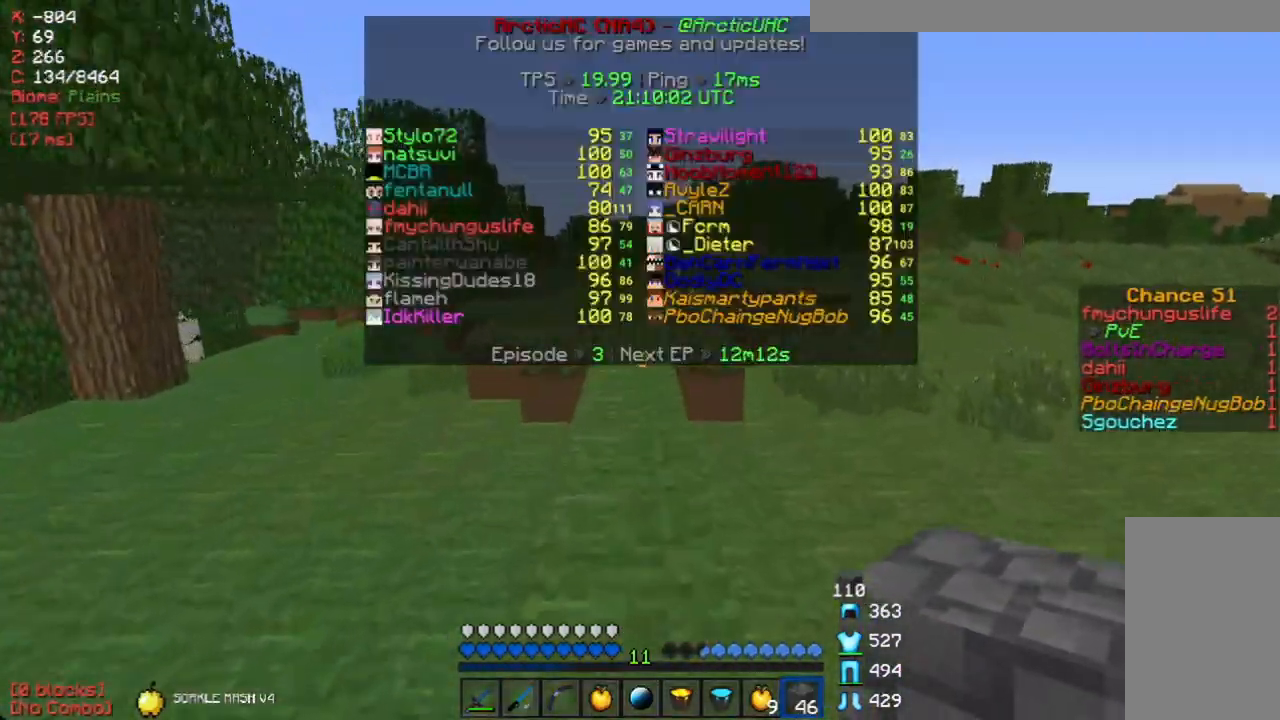
{"keys": ["w"], "mouse": [], "events": []}
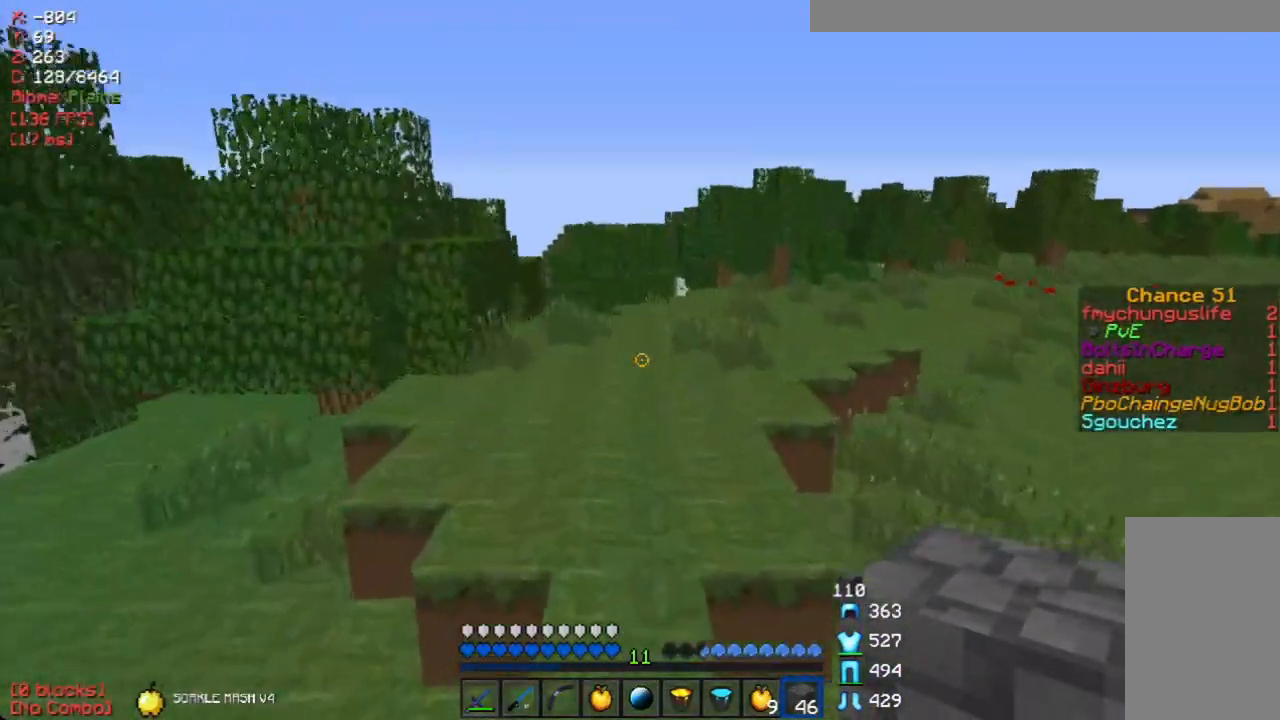
{"keys": ["w"], "mouse": [], "events": []}
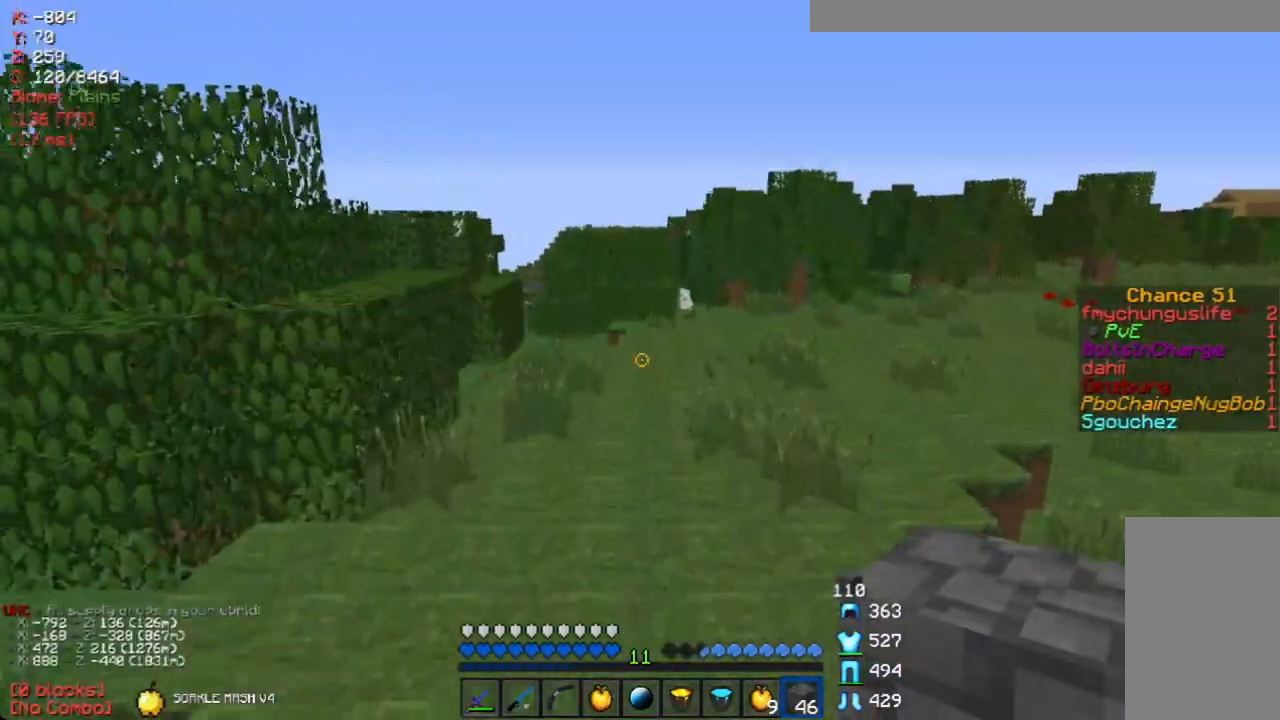
{"keys": ["w"], "mouse": [], "events": []}
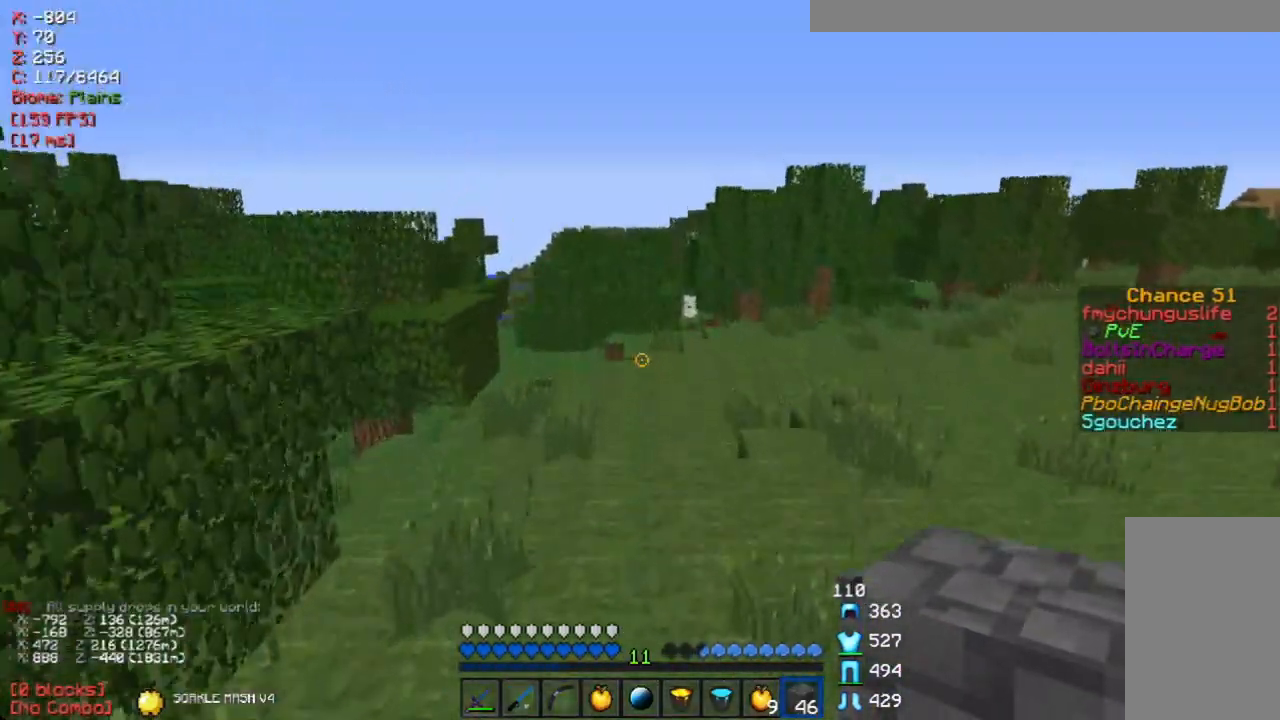
{"keys": ["w"], "mouse": [], "events": []}
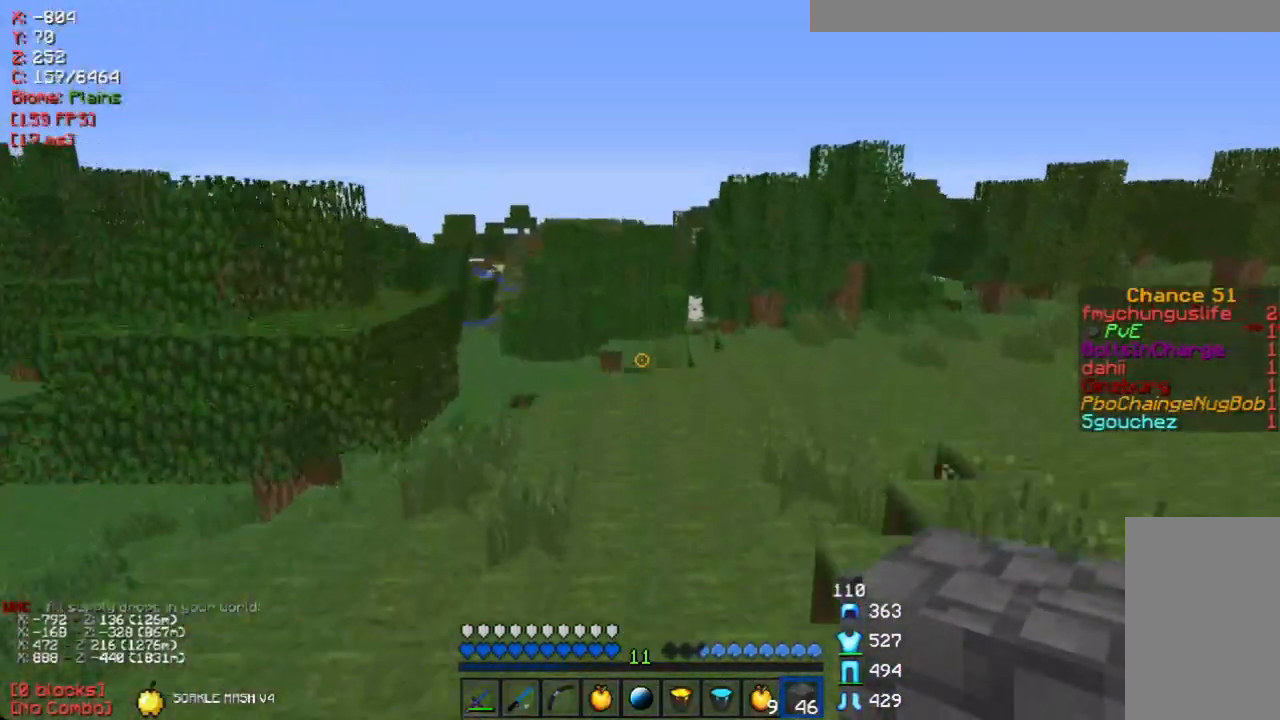
{"keys": ["w"], "mouse": [], "events": [[151, "d", "down"], [285, "d", "up"]]}
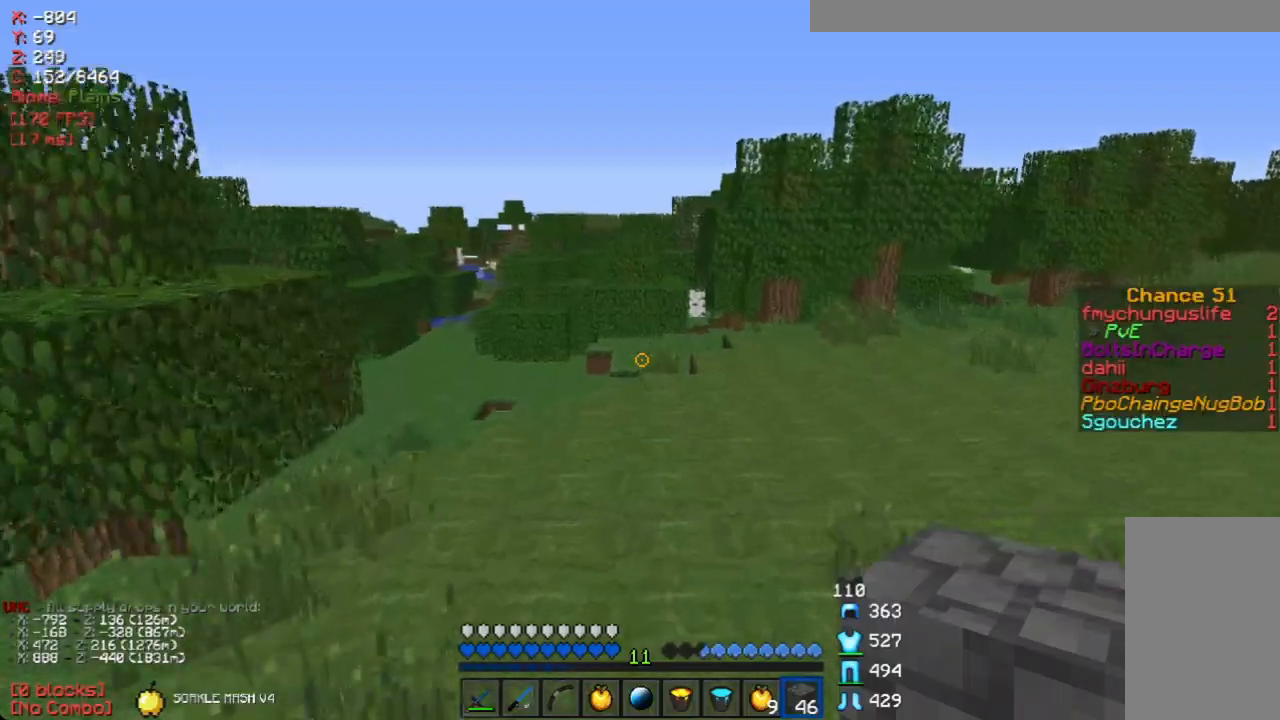
{"keys": ["w"], "mouse": [], "events": []}
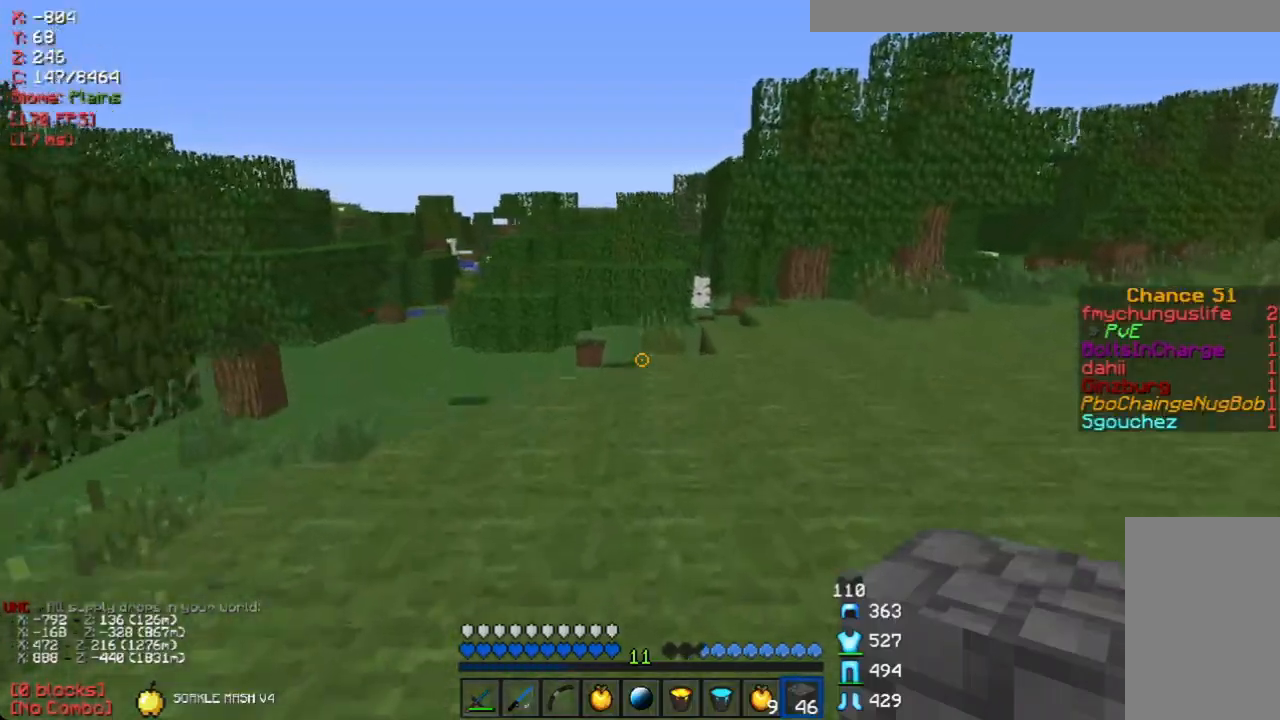
{"keys": ["w"], "mouse": [], "events": []}
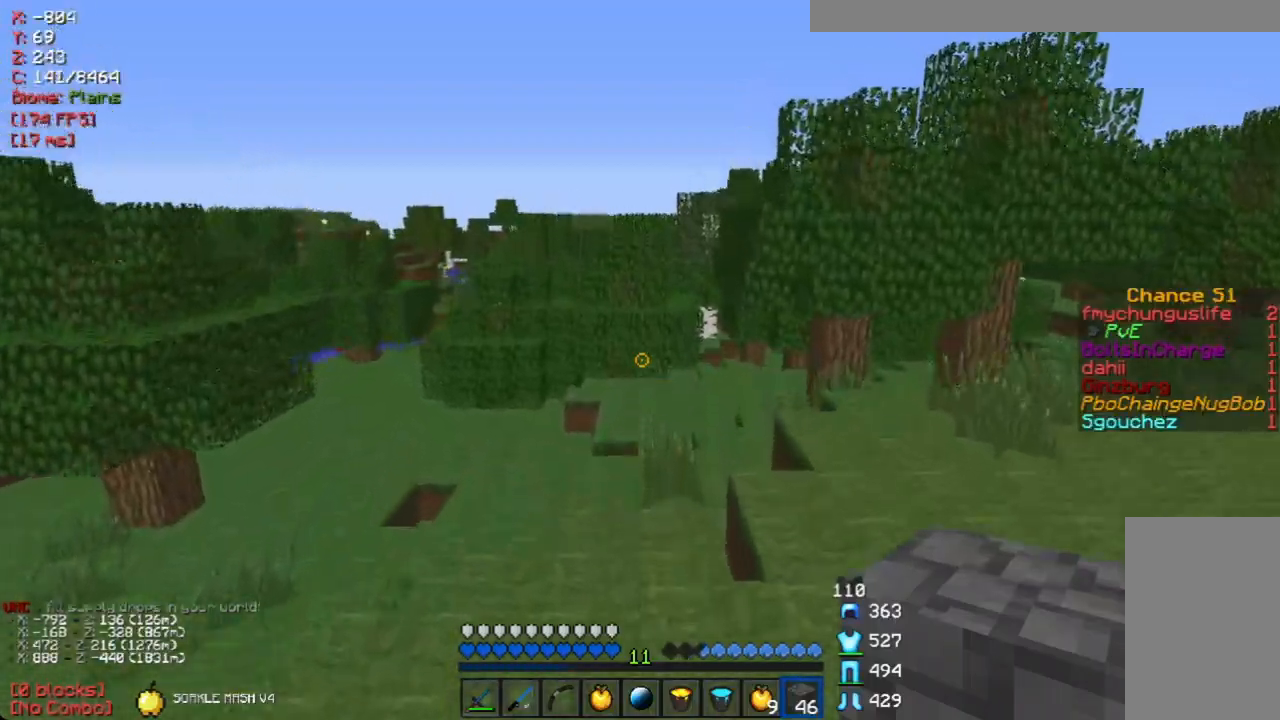
{"keys": ["a", "w"], "mouse": [], "events": [[50, "a", "down"]]}
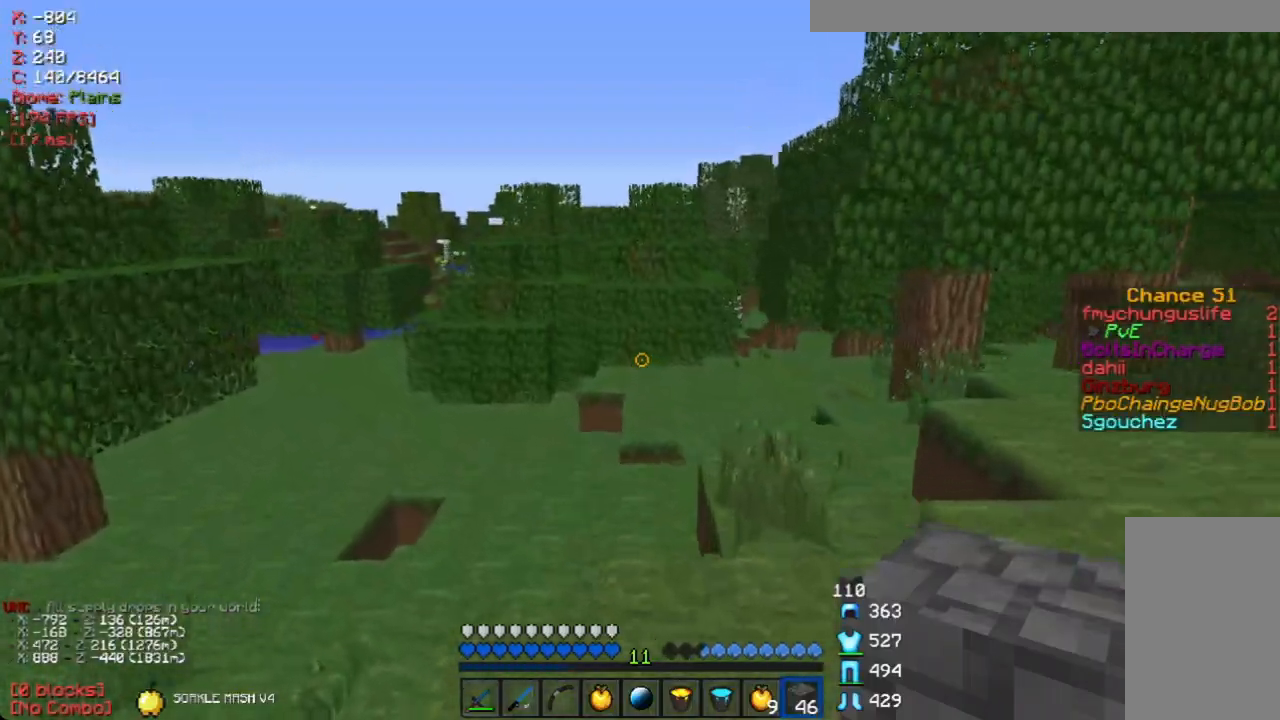
{"keys": ["w"], "mouse": [], "events": [[469, "a", "up"]]}
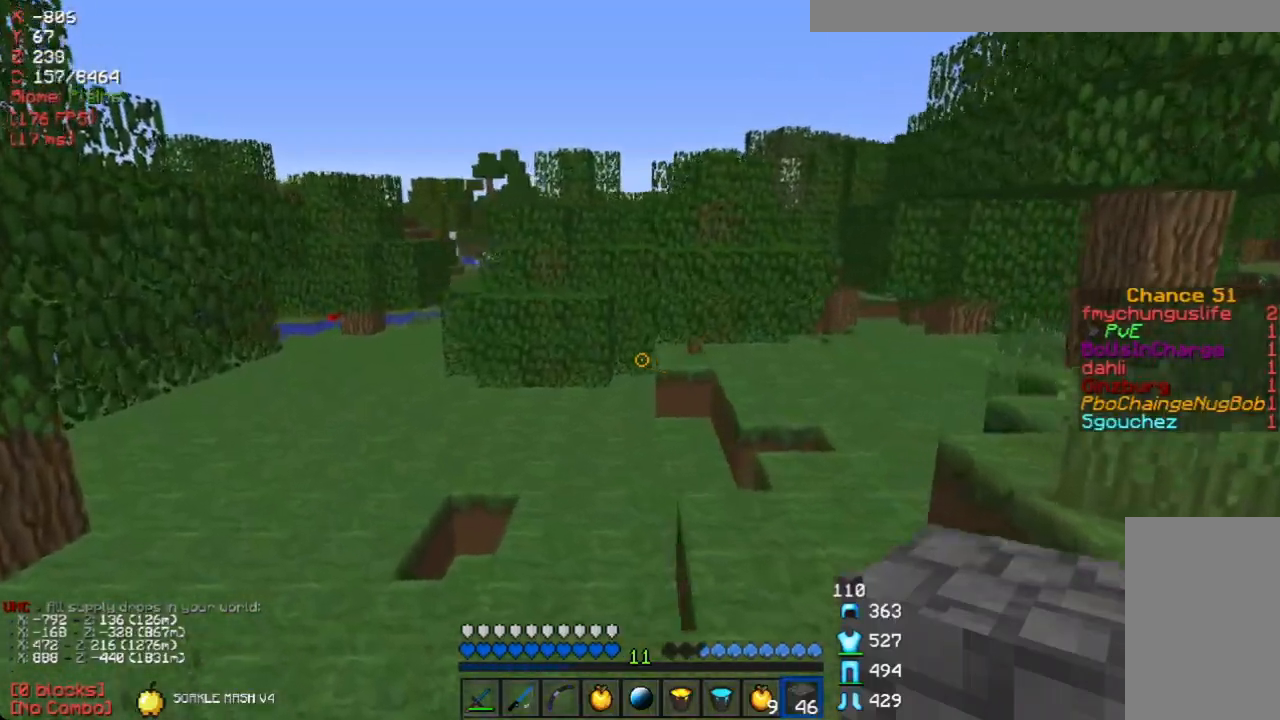
{"keys": ["w"], "mouse": [], "events": []}
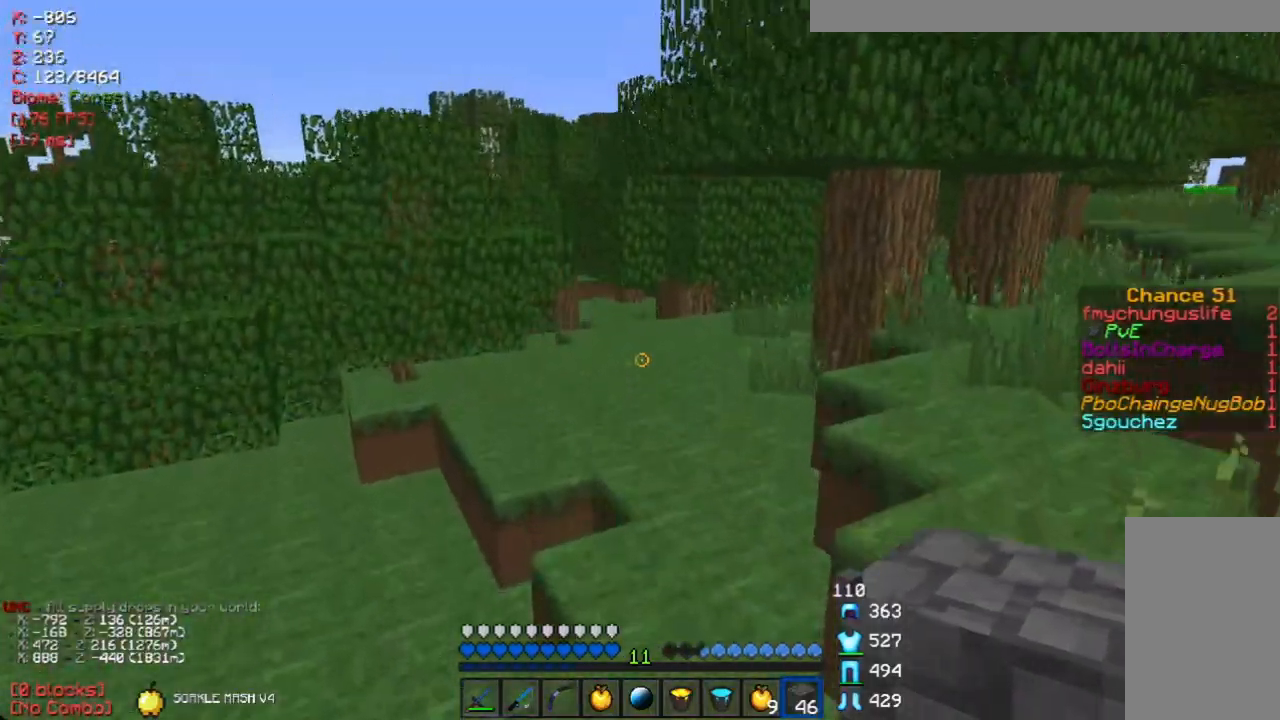
{"keys": ["w"], "mouse": [], "events": []}
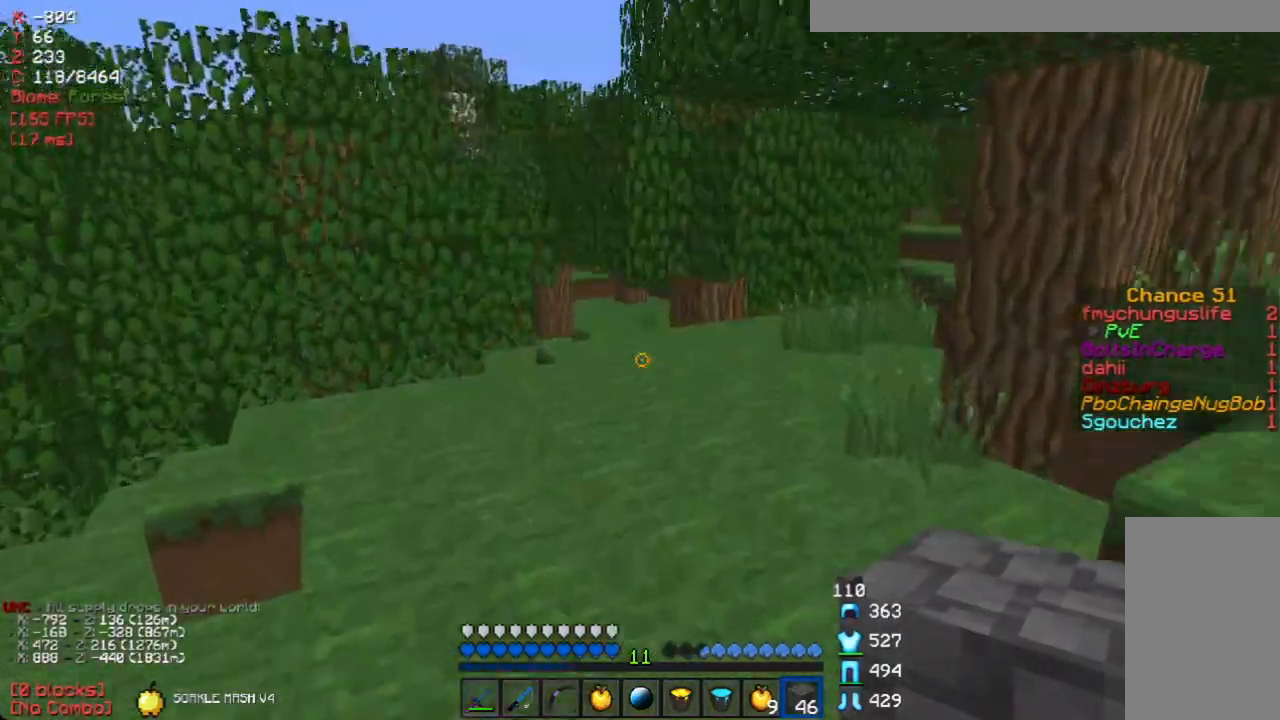
{"keys": ["w"], "mouse": [], "events": []}
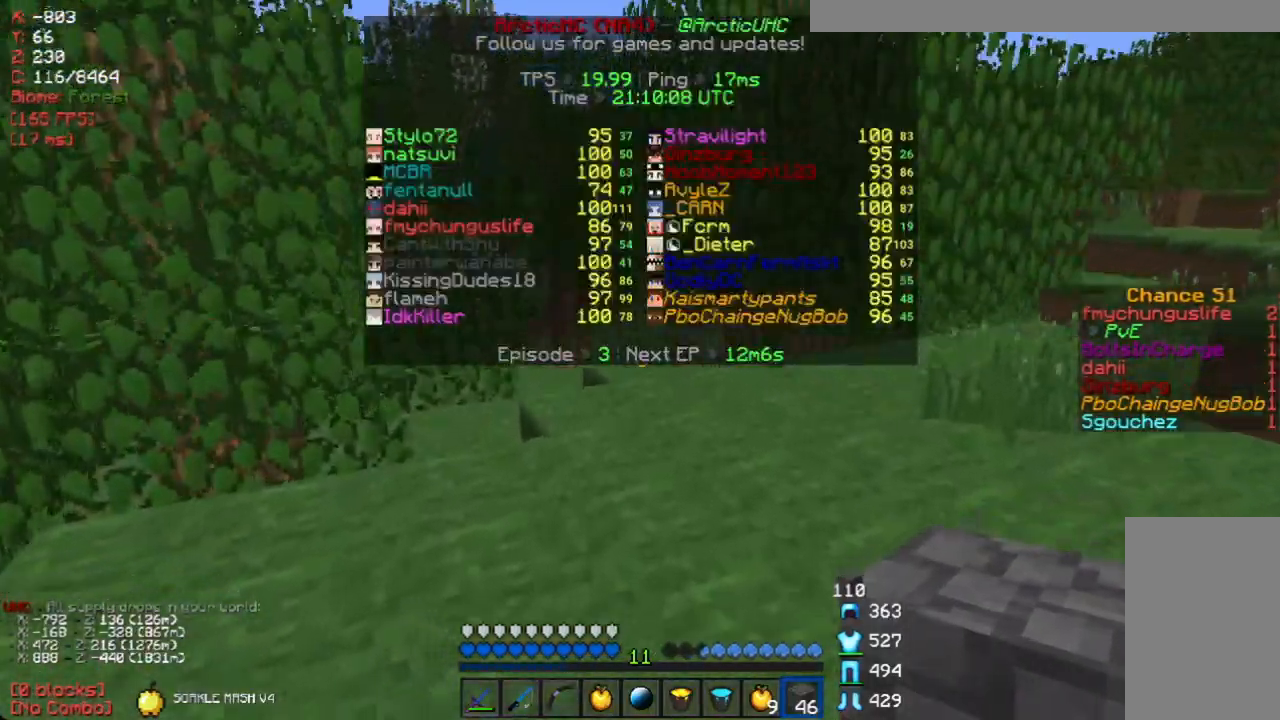
{"keys": ["w"], "mouse": [], "events": []}
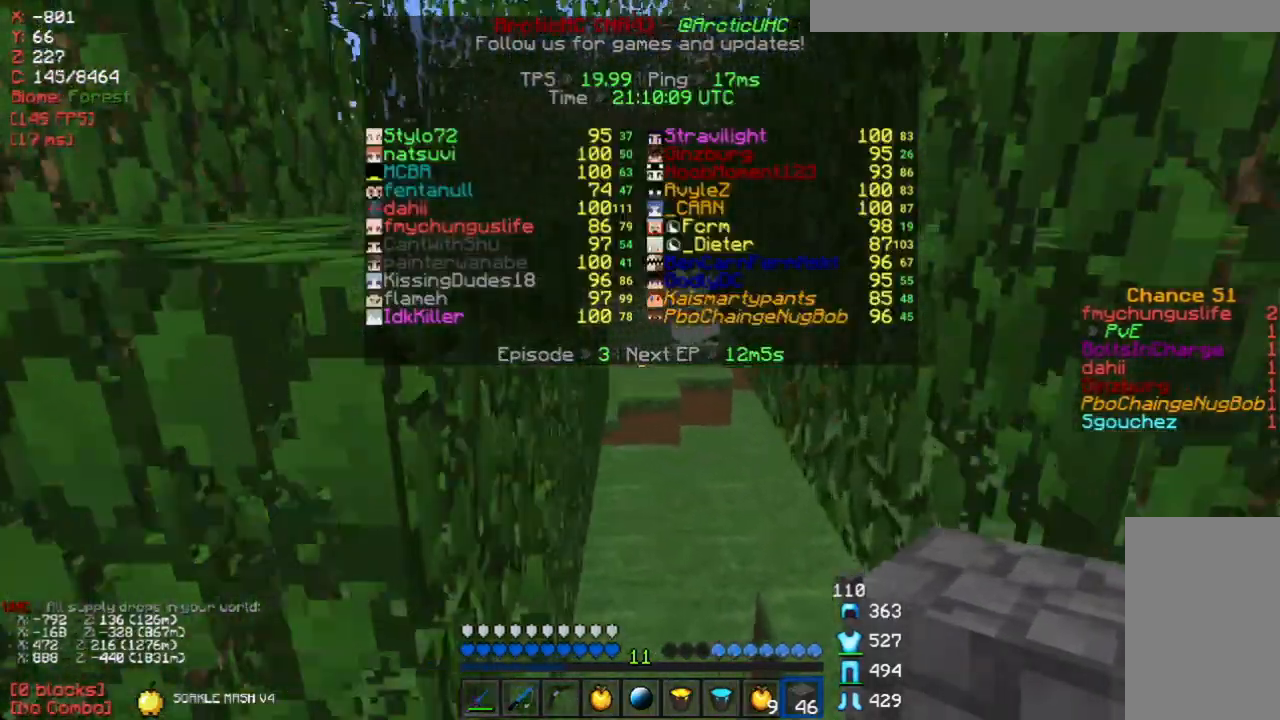
{"keys": ["w"], "mouse": [], "events": []}
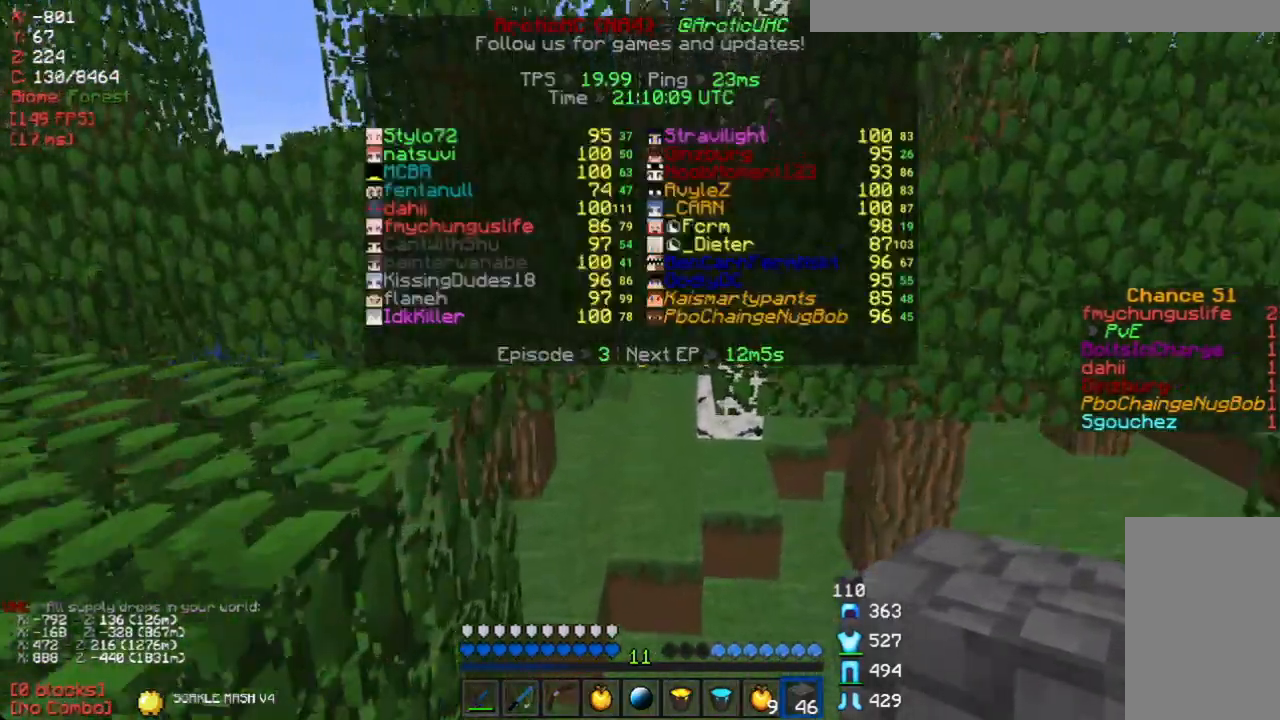
{"keys": ["d", "w"], "mouse": [], "events": [[486, "d", "down"]]}
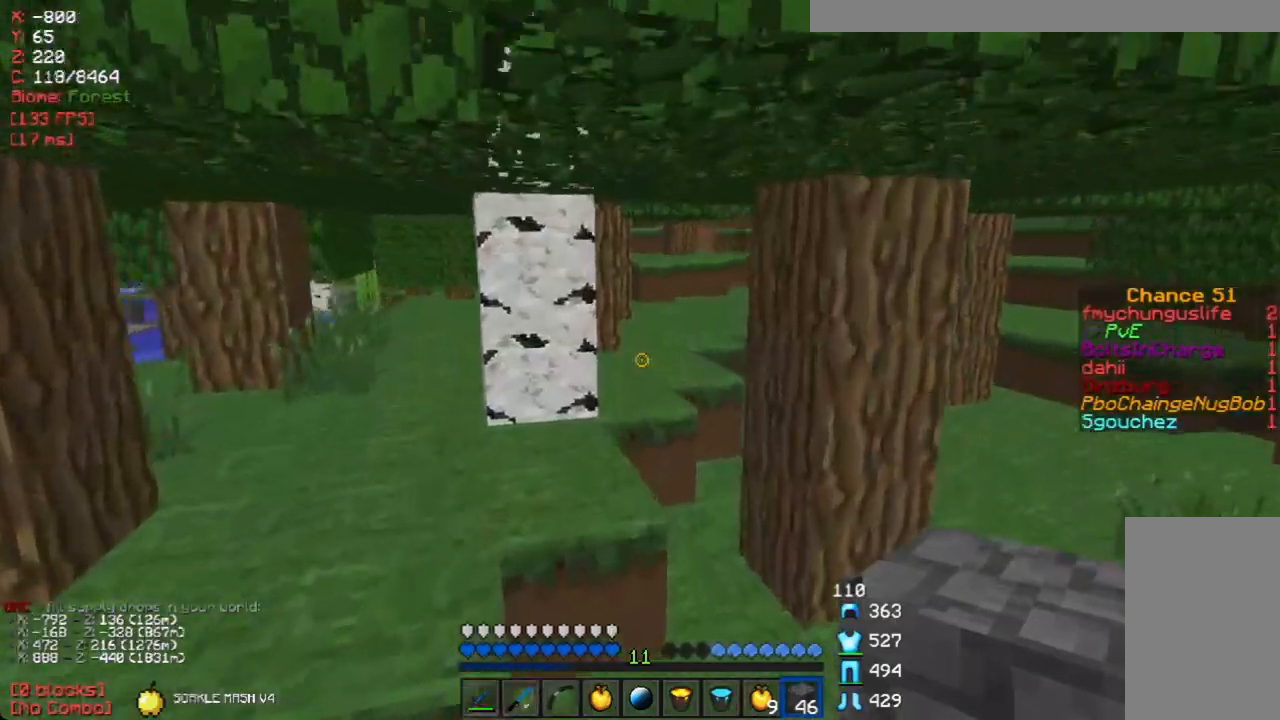
{"keys": ["w"], "mouse": [], "events": [[301, "d", "up"]]}
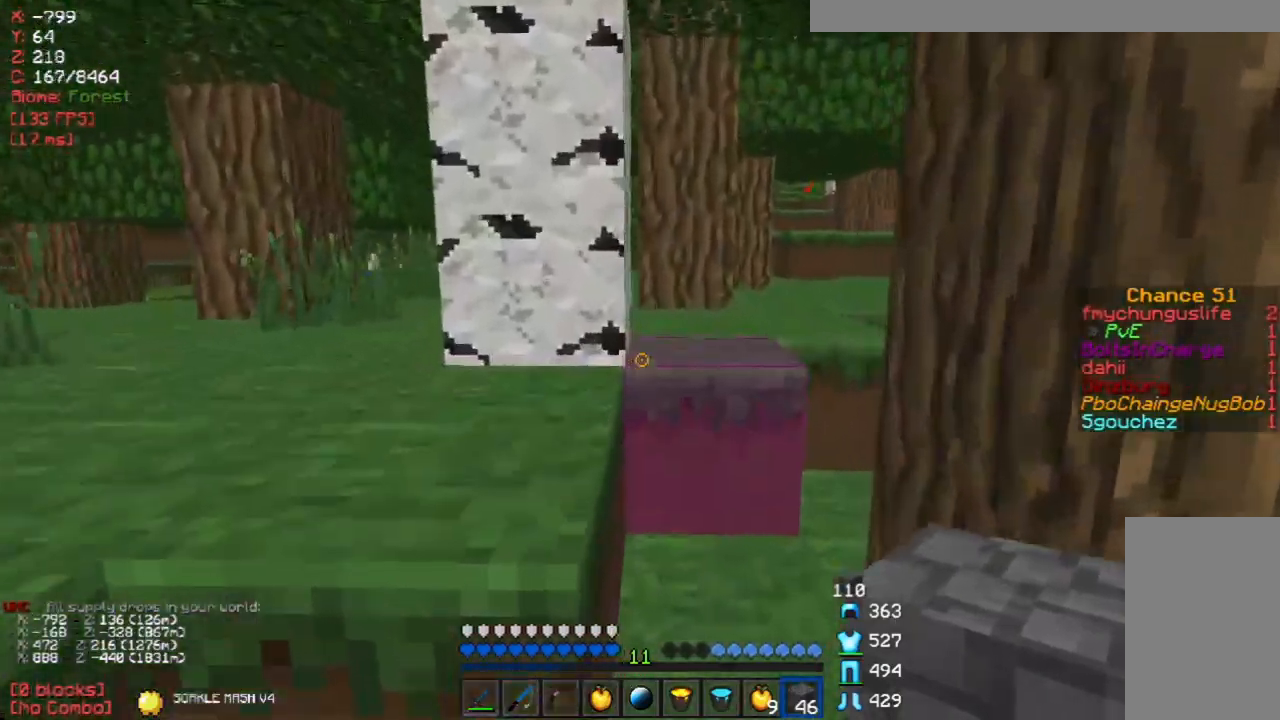
{"keys": ["d", "w"], "mouse": [], "events": [[67, "d", "down"], [184, "d", "up"], [502, "d", "down"]]}
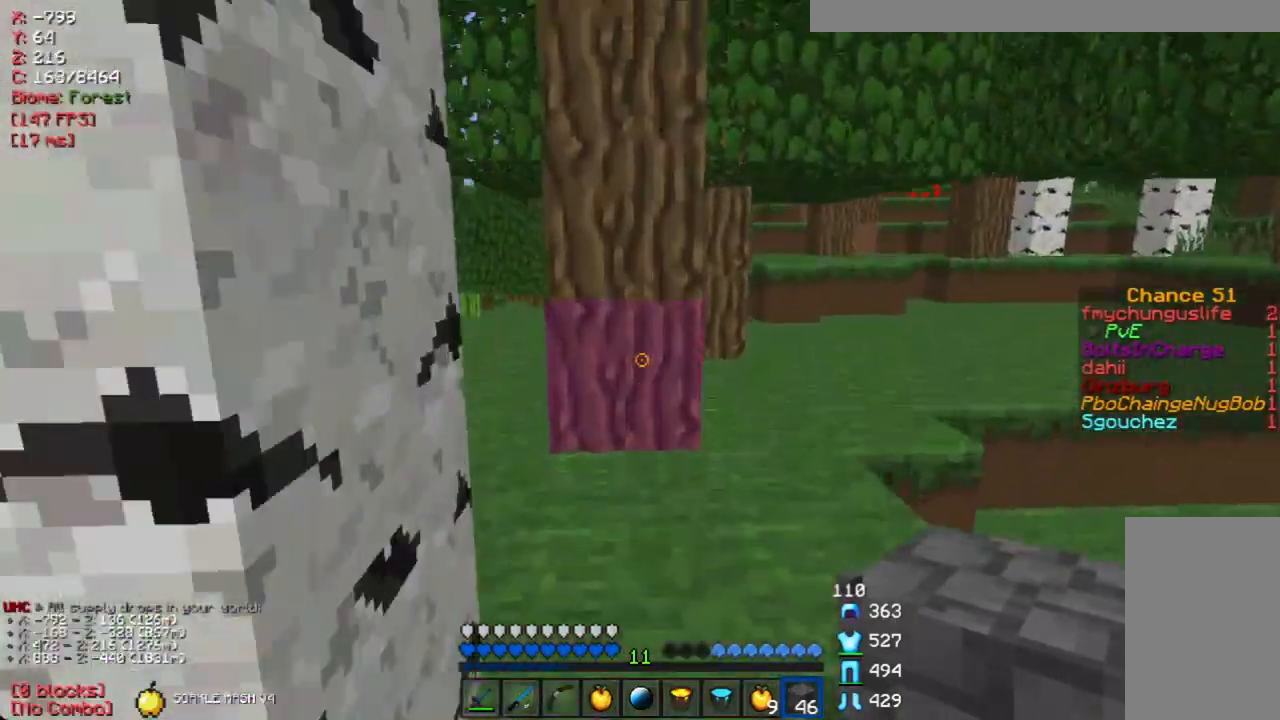
{"keys": ["d", "w"], "mouse": [], "events": []}
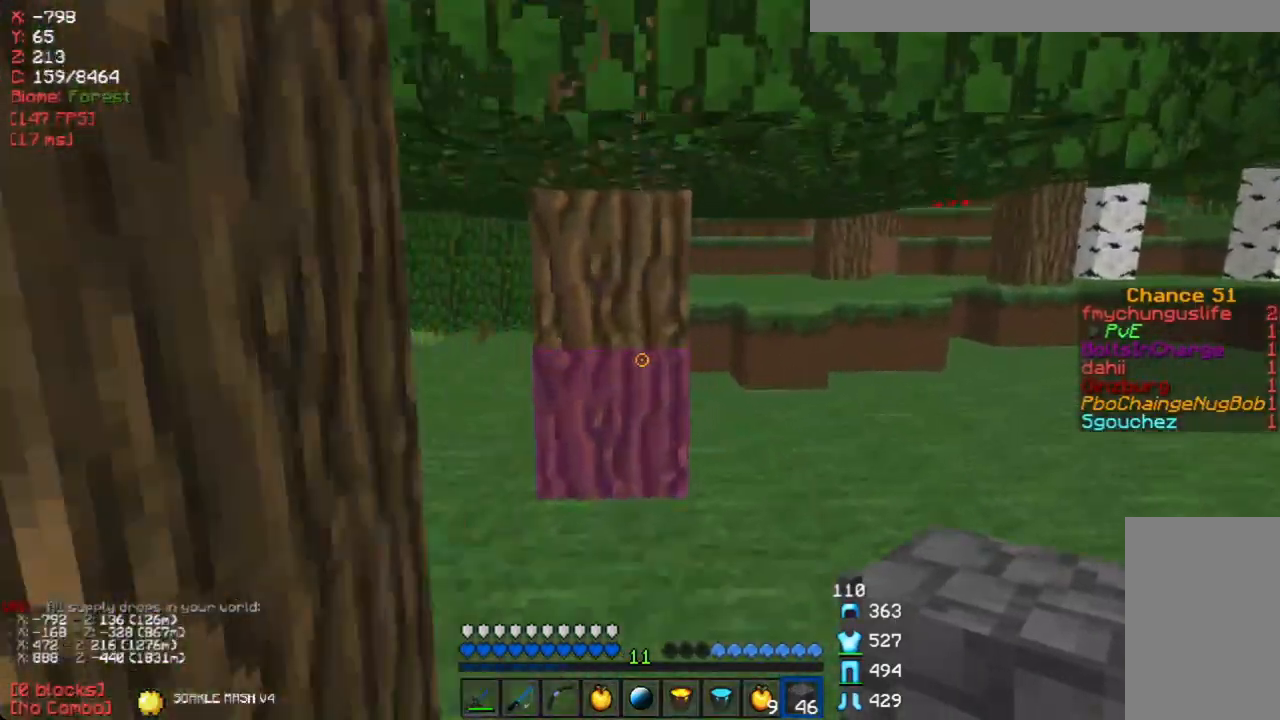
{"keys": ["w"], "mouse": [], "events": [[117, "d", "up"]]}
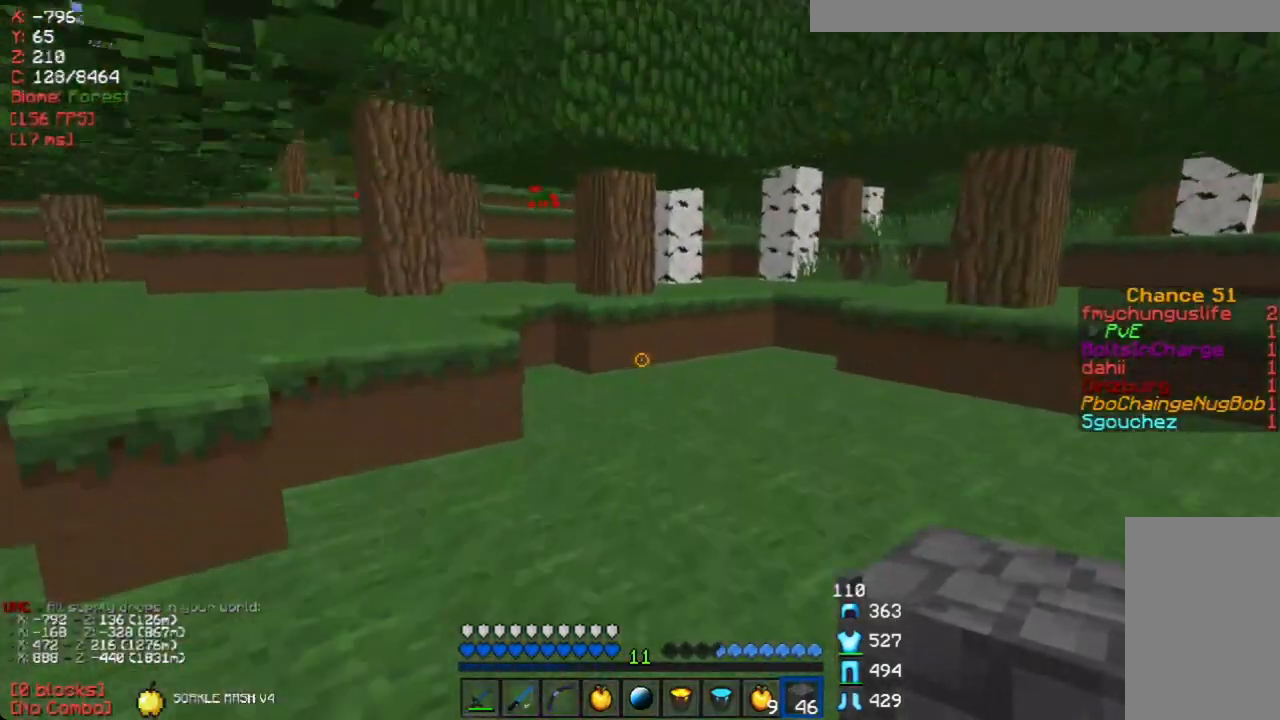
{"keys": [], "mouse": [], "events": [[151, "w", "up"]]}
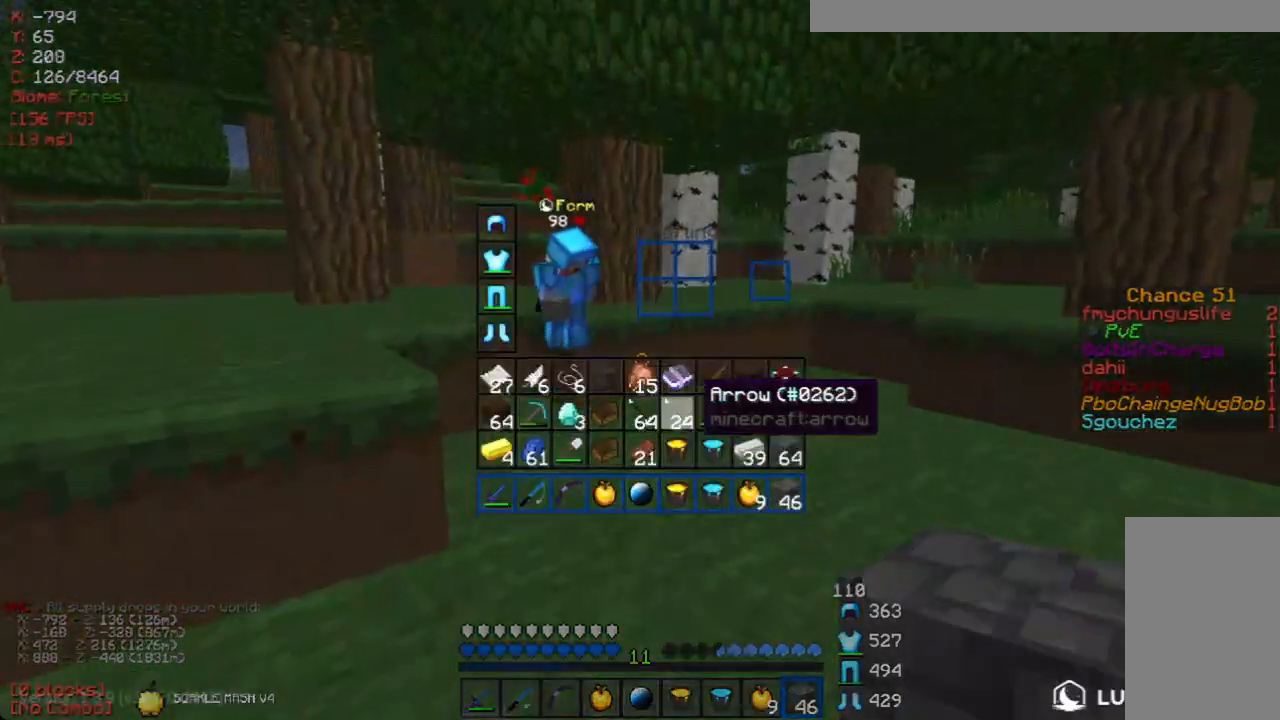
{"keys": [], "mouse": [], "events": []}
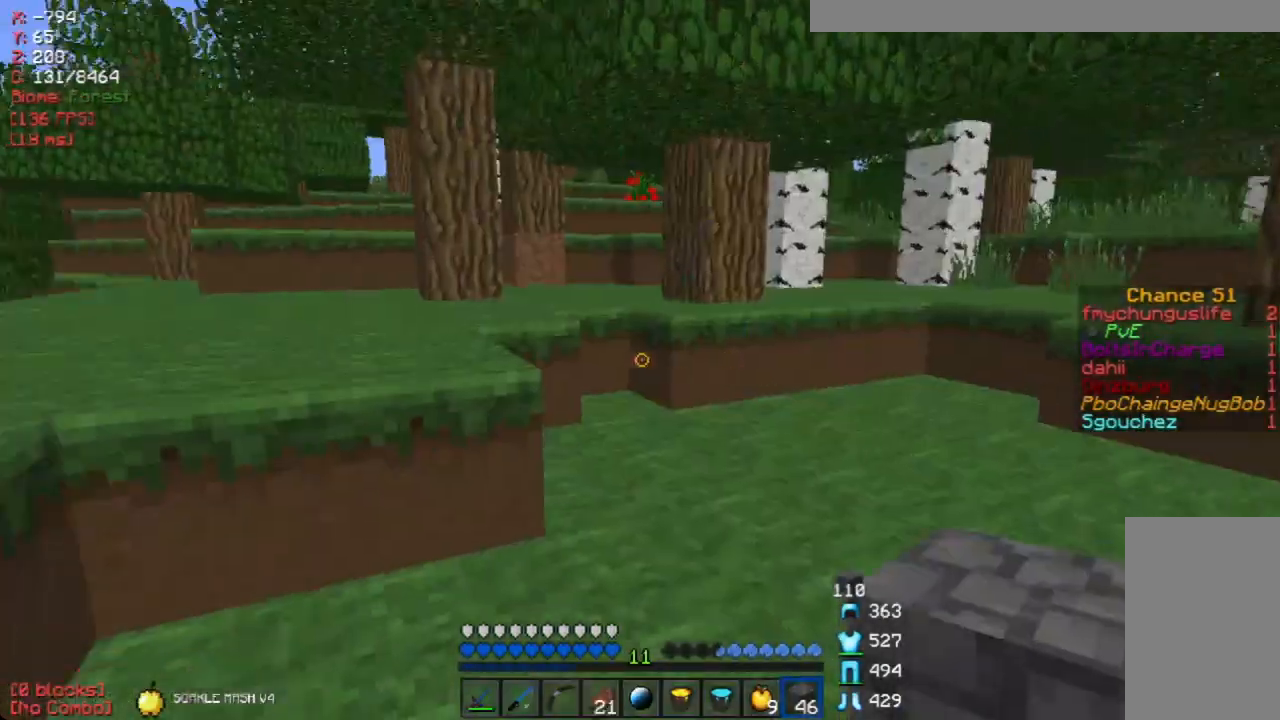
{"keys": ["w"], "mouse": ["right"], "events": [[51, "w", "down"], [486, "mouse_right", "down"]]}
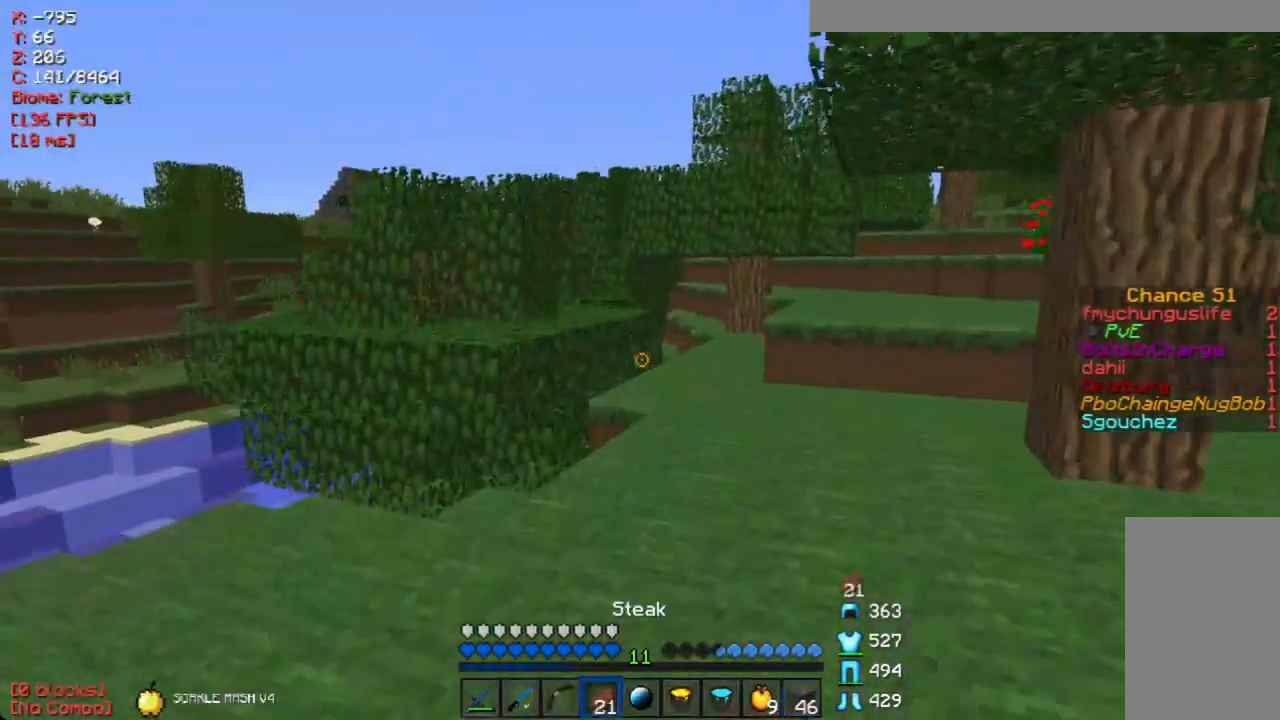
{"keys": ["d", "w"], "mouse": ["left", "right"], "events": [[134, "mouse_left", "down"], [335, "d", "down"]]}
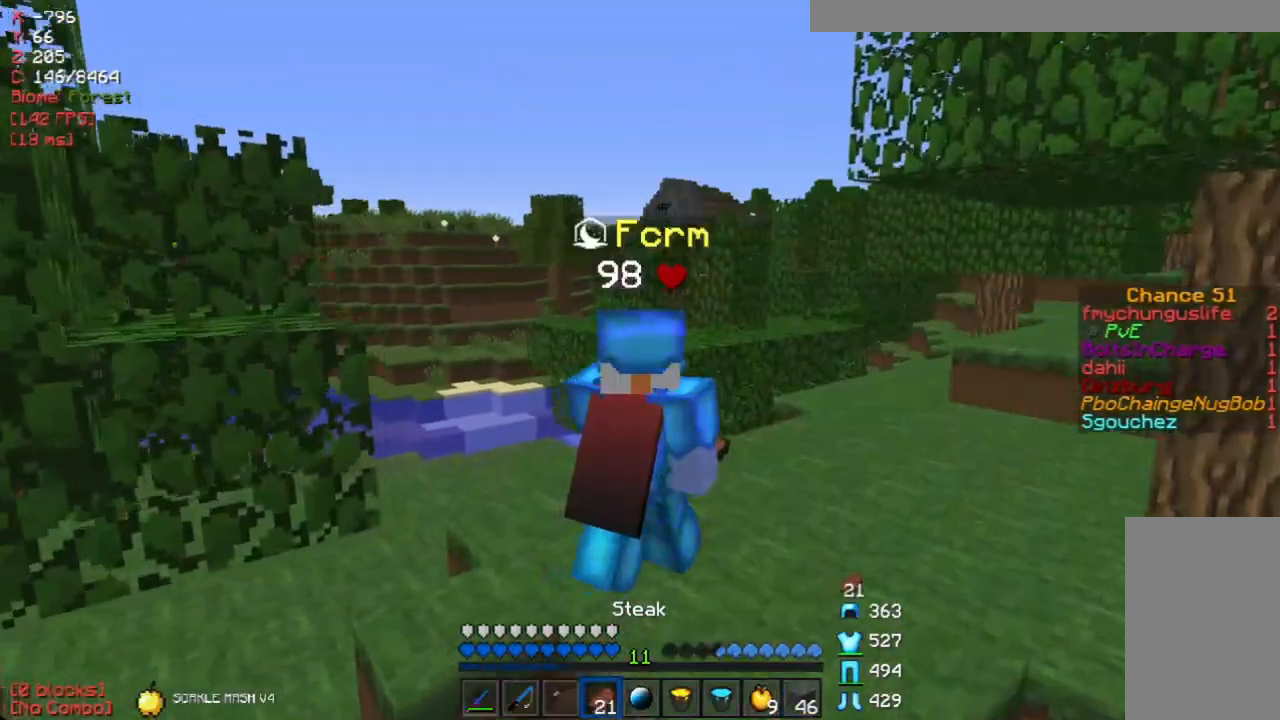
{"keys": ["w"], "mouse": ["left", "right"], "events": [[486, "d", "up"]]}
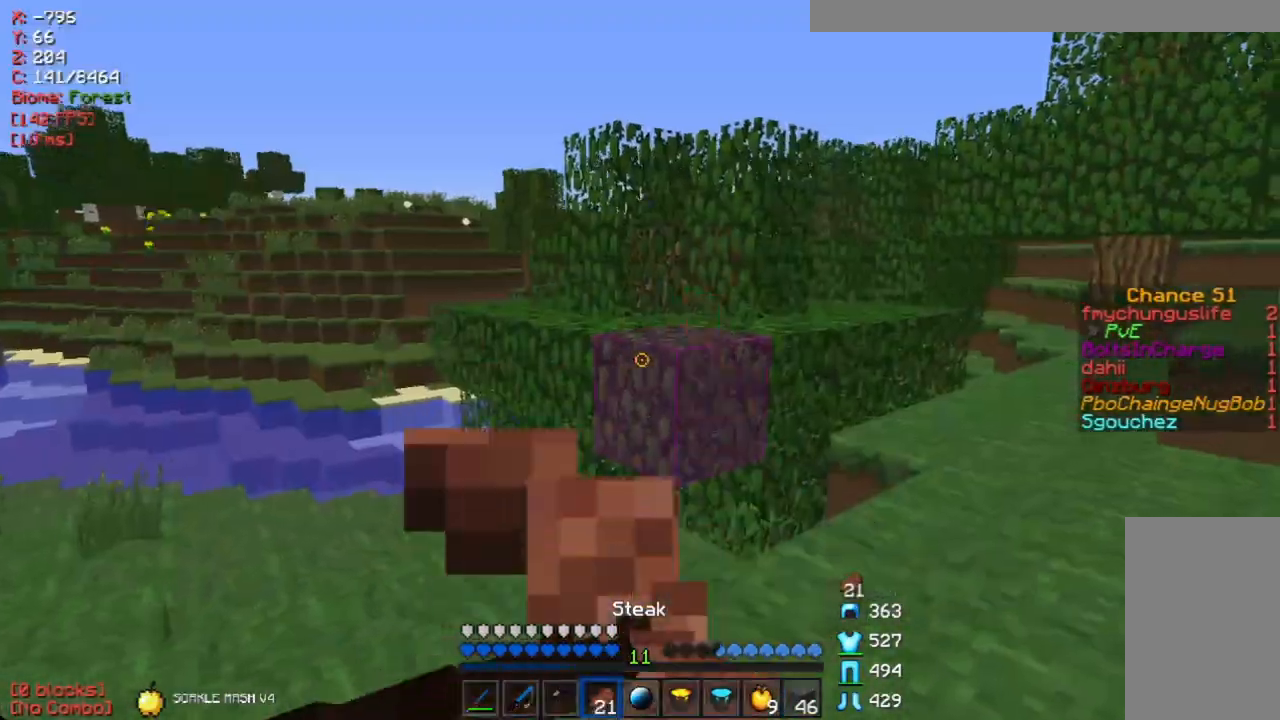
{"keys": ["w"], "mouse": ["left", "right"], "events": []}
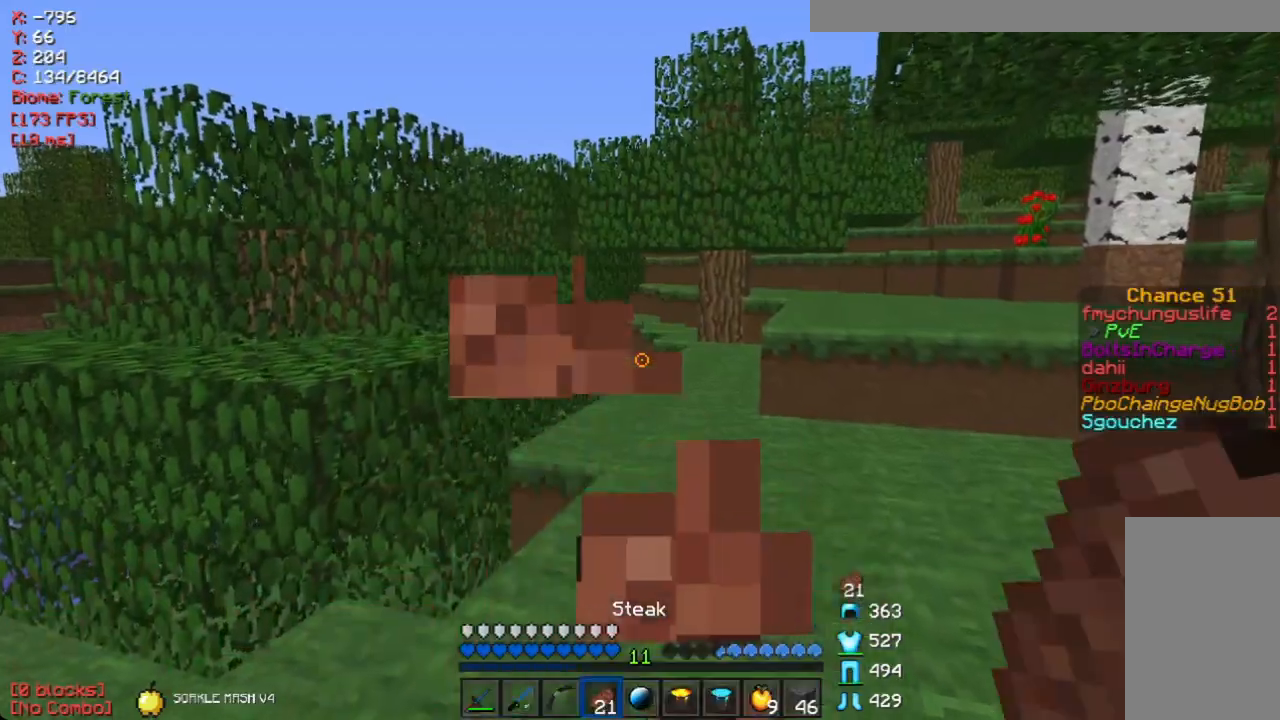
{"keys": [], "mouse": [], "events": [[151, "mouse_left", "up"], [201, "mouse_right", "up"], [201, "w", "up"]]}